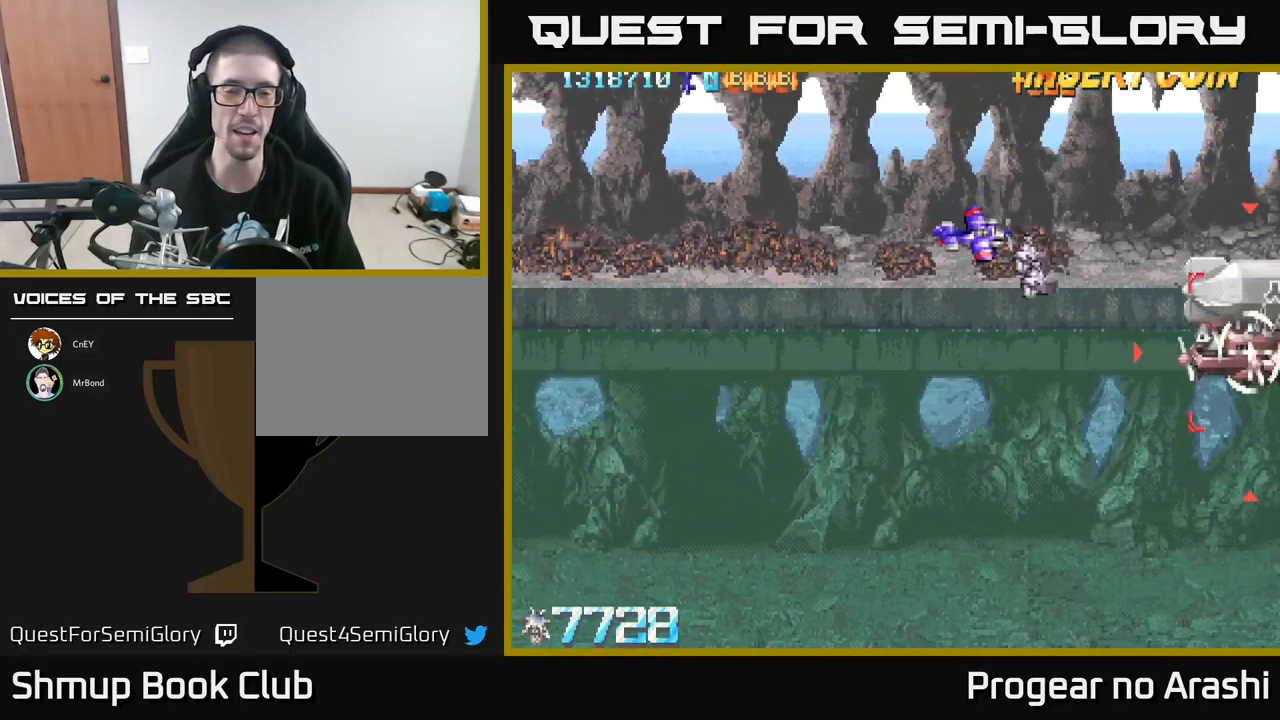
Gameplay with a controller (Xbox layout); each line is a JSON object with the inputs held at the frame after it. "events" lists button and stick changes between this image and that frame as [ms after this image, input, new state], when the widget could be followed in between. Not read: right_stick.
{"buttons": ["DPAD_LEFT"], "left_stick": "center", "events": [[50, "DPAD_LEFT", "up"], [117, "DPAD_LEFT", "down"], [183, "DPAD_DOWN", "up"]]}
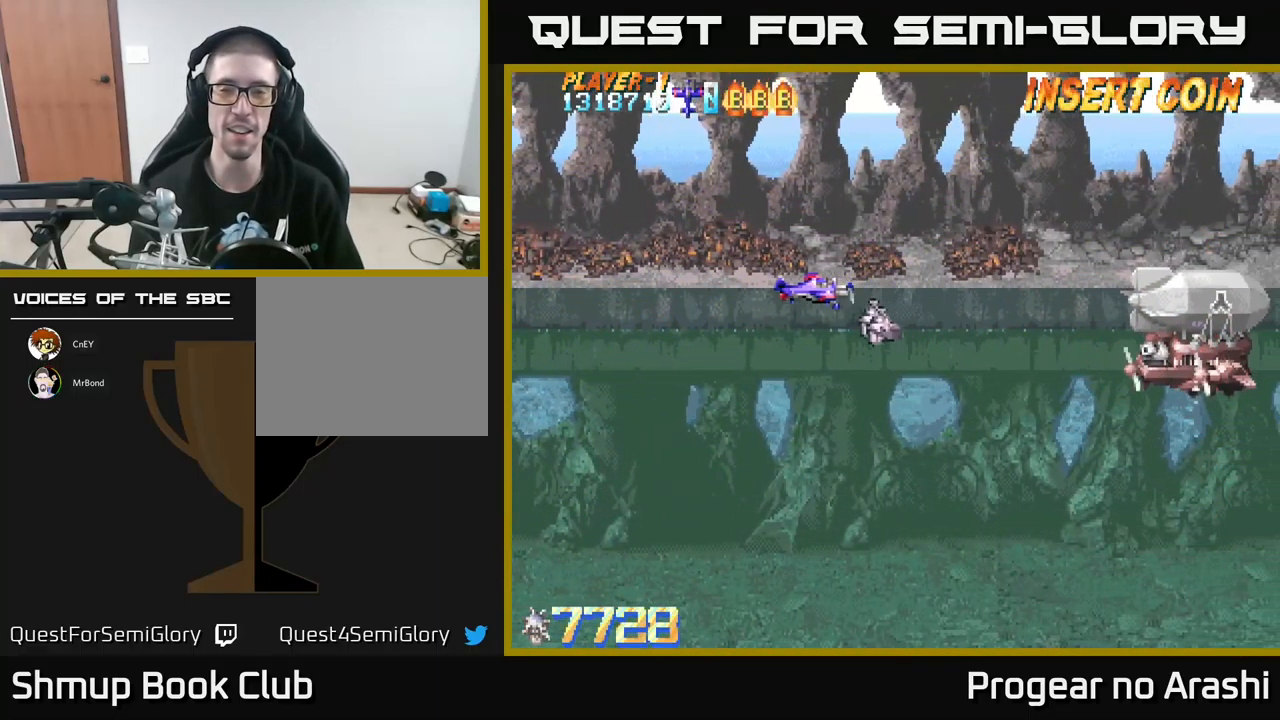
{"buttons": ["X", "DPAD_LEFT"], "left_stick": "center", "events": [[67, "DPAD_LEFT", "up"], [83, "DPAD_DOWN", "down"], [283, "DPAD_DOWN", "up"], [400, "X", "down"], [417, "DPAD_LEFT", "down"]]}
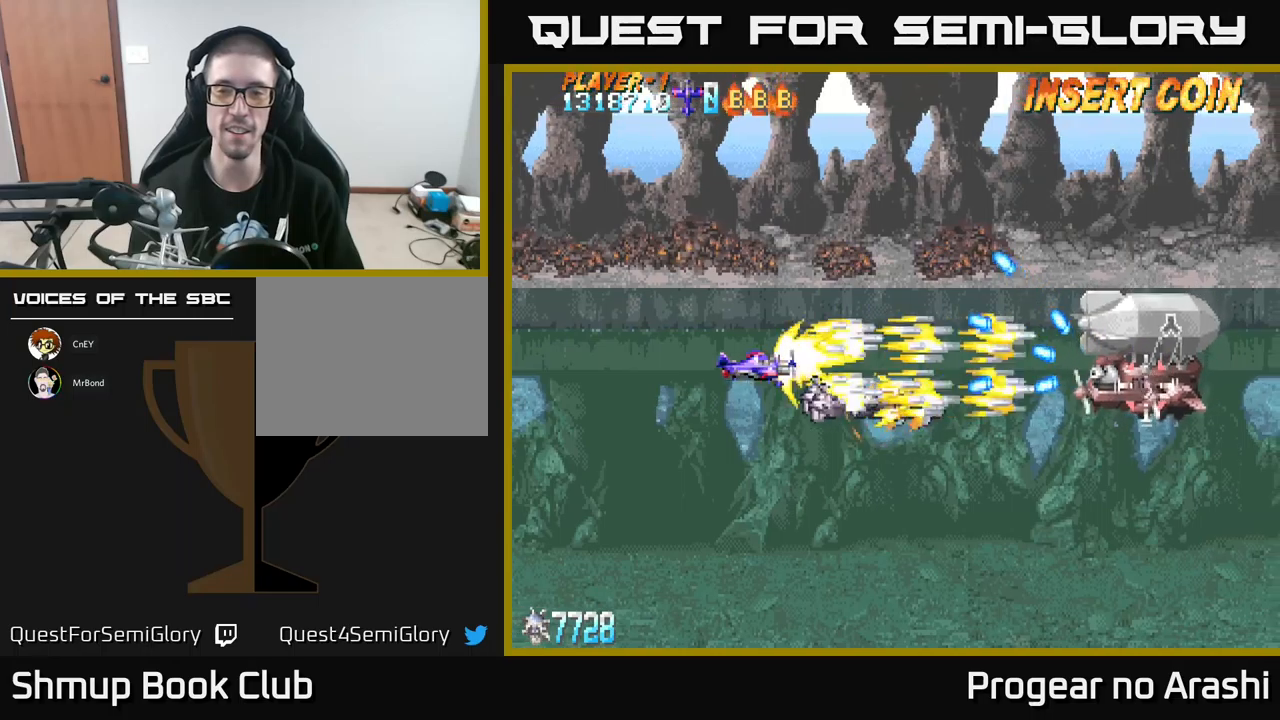
{"buttons": ["A", "X", "DPAD_DOWN", "DPAD_RIGHT"], "left_stick": "center", "events": [[184, "DPAD_DOWN", "down"], [184, "DPAD_LEFT", "up"], [284, "DPAD_RIGHT", "down"], [500, "A", "down"]]}
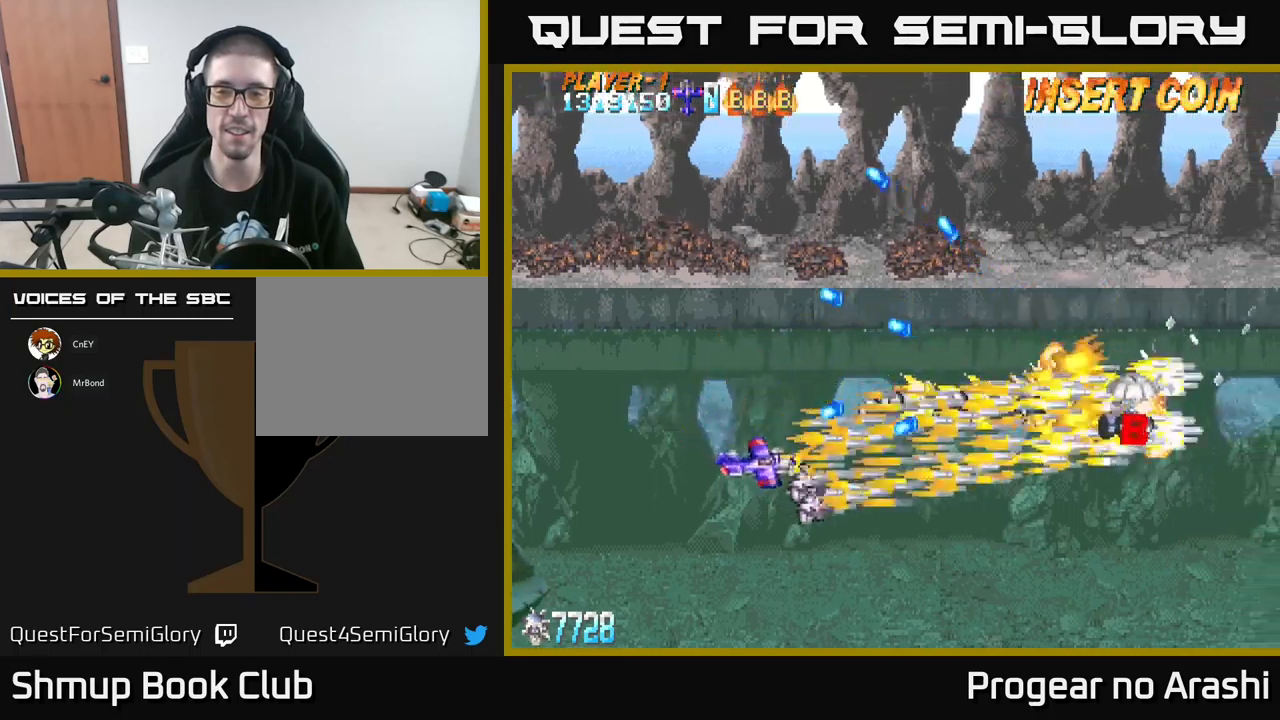
{"buttons": ["DPAD_UP", "DPAD_RIGHT"], "left_stick": "center", "events": [[34, "X", "up"], [117, "DPAD_DOWN", "up"], [300, "DPAD_UP", "down"], [417, "A", "up"]]}
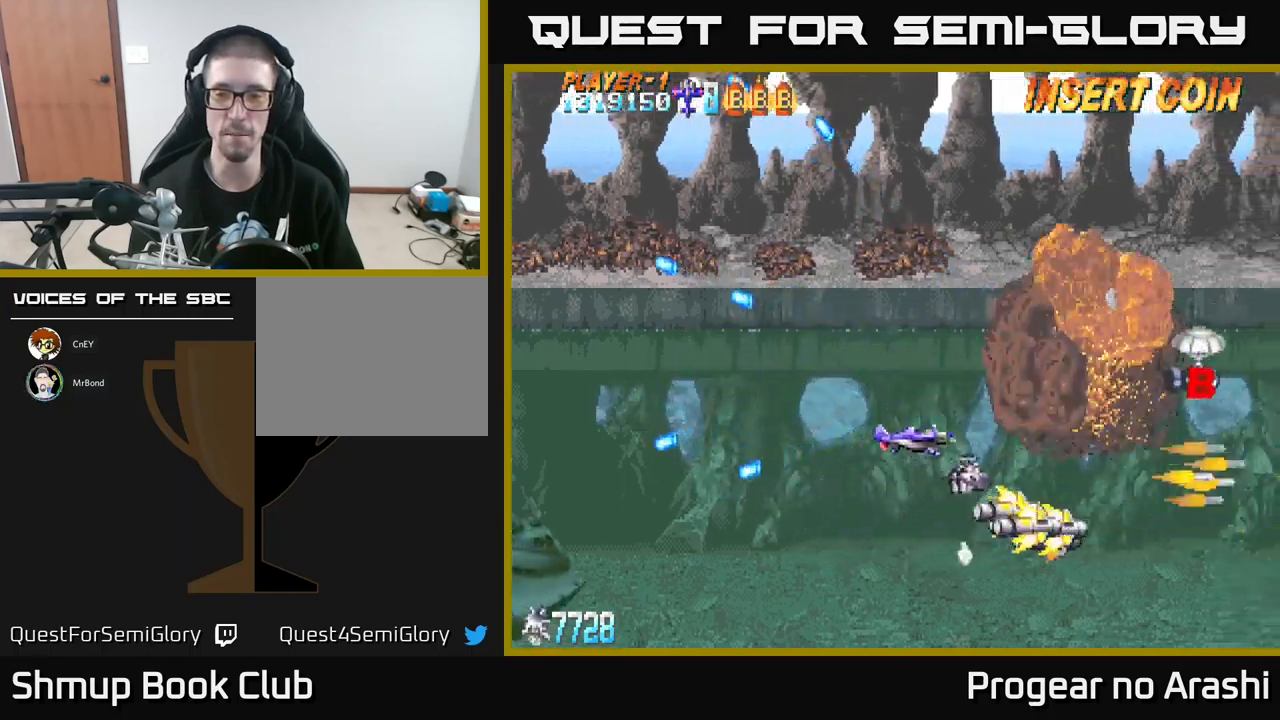
{"buttons": ["DPAD_UP", "DPAD_RIGHT"], "left_stick": "center", "events": []}
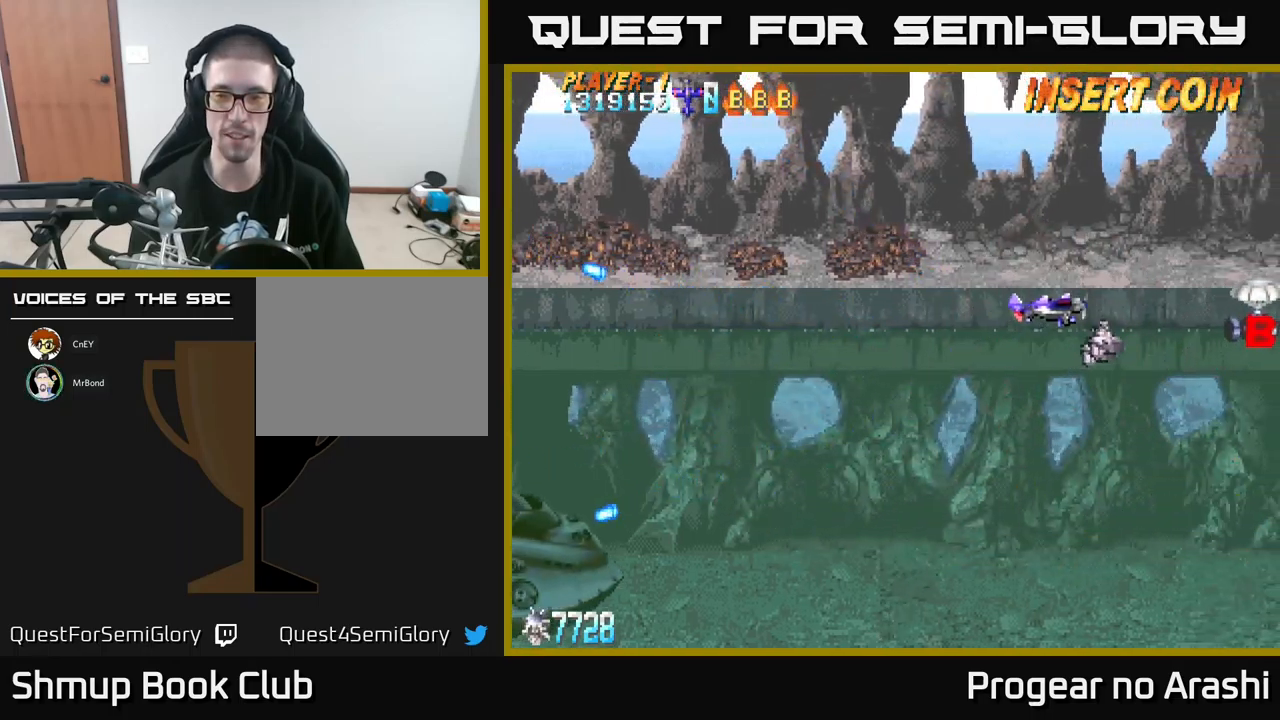
{"buttons": ["DPAD_DOWN", "DPAD_RIGHT"], "left_stick": "center", "events": [[117, "DPAD_UP", "up"], [284, "DPAD_DOWN", "down"]]}
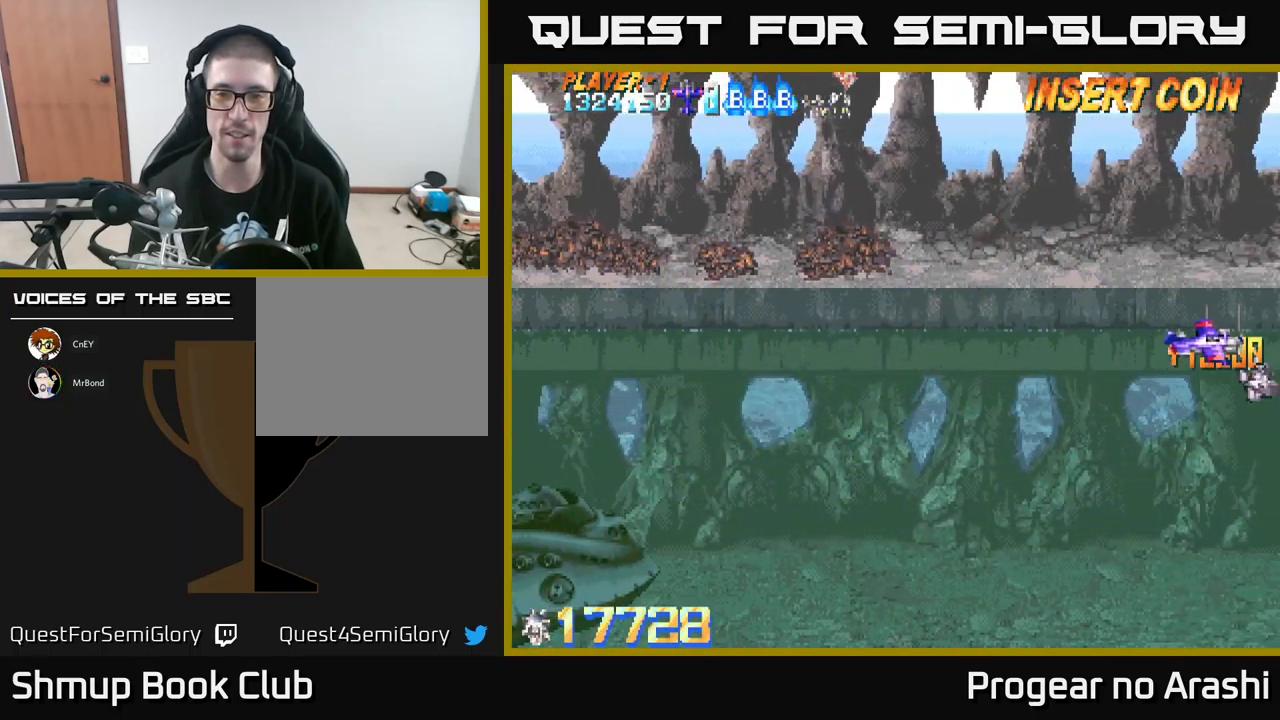
{"buttons": ["DPAD_LEFT"], "left_stick": "center", "events": [[17, "DPAD_RIGHT", "up"], [117, "DPAD_LEFT", "down"], [167, "DPAD_DOWN", "up"], [284, "DPAD_UP", "down"], [450, "DPAD_UP", "up"]]}
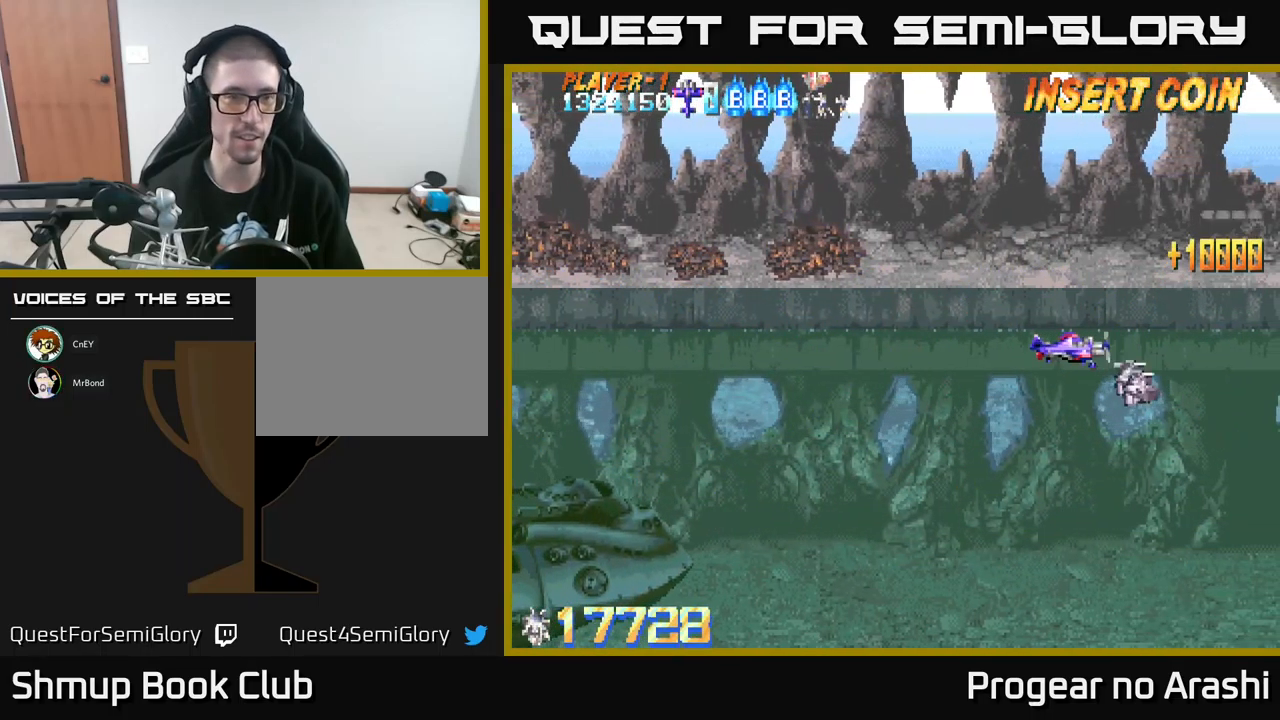
{"buttons": ["DPAD_LEFT"], "left_stick": "center", "events": [[234, "DPAD_DOWN", "down"], [234, "DPAD_LEFT", "up"], [367, "DPAD_DOWN", "up"], [367, "DPAD_LEFT", "down"]]}
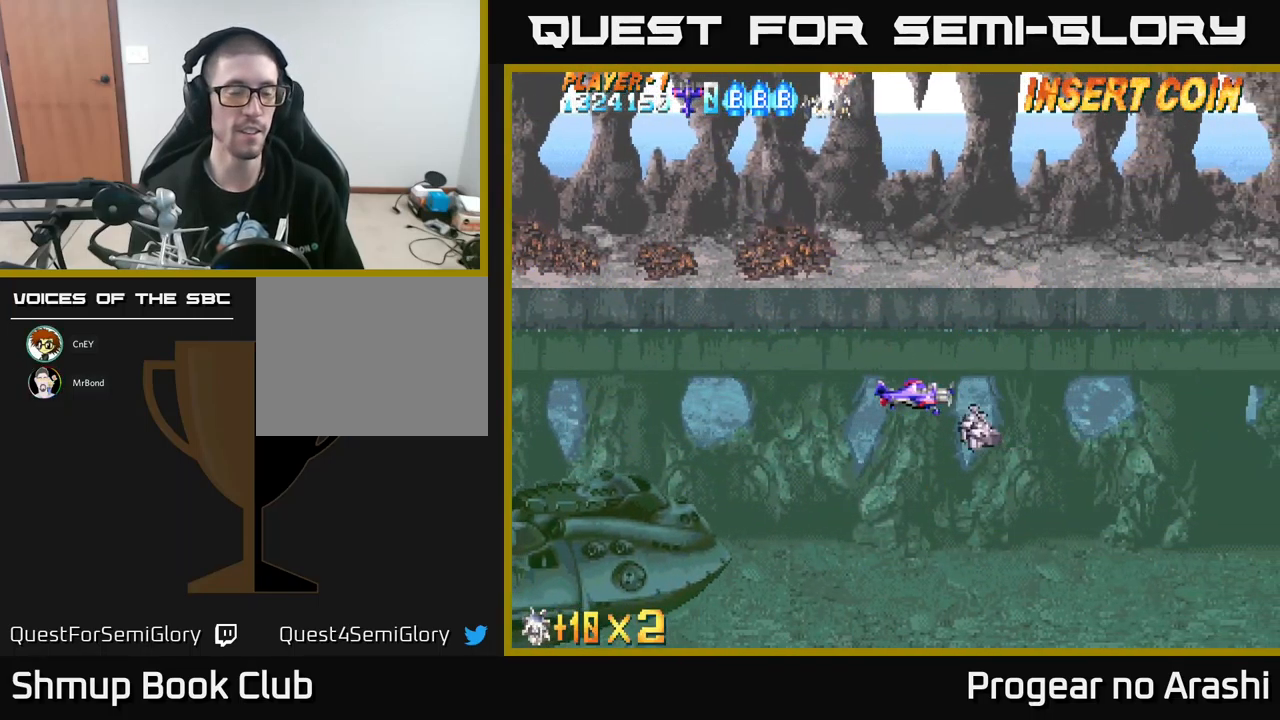
{"buttons": ["DPAD_DOWN", "DPAD_LEFT"], "left_stick": "center", "events": [[434, "DPAD_DOWN", "down"]]}
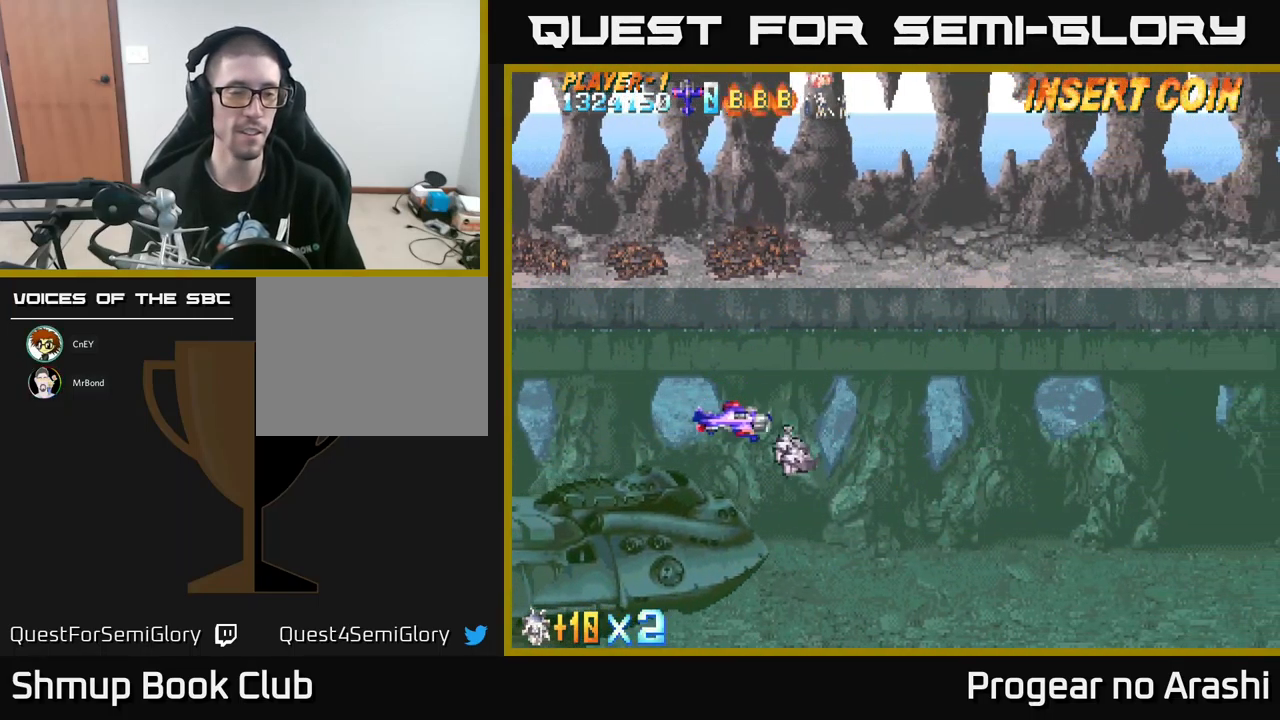
{"buttons": [], "left_stick": "center", "events": [[67, "DPAD_DOWN", "up"], [267, "DPAD_UP", "down"], [317, "DPAD_LEFT", "up"], [367, "DPAD_UP", "up"]]}
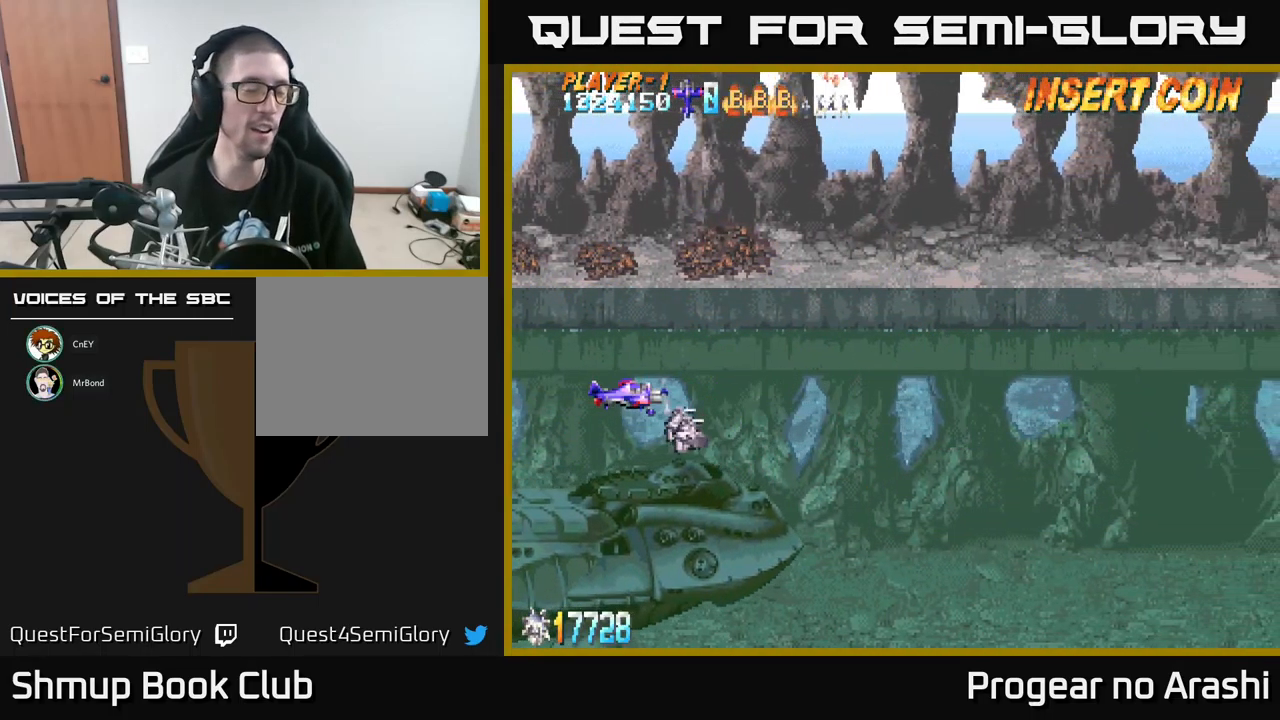
{"buttons": [], "left_stick": "center", "events": []}
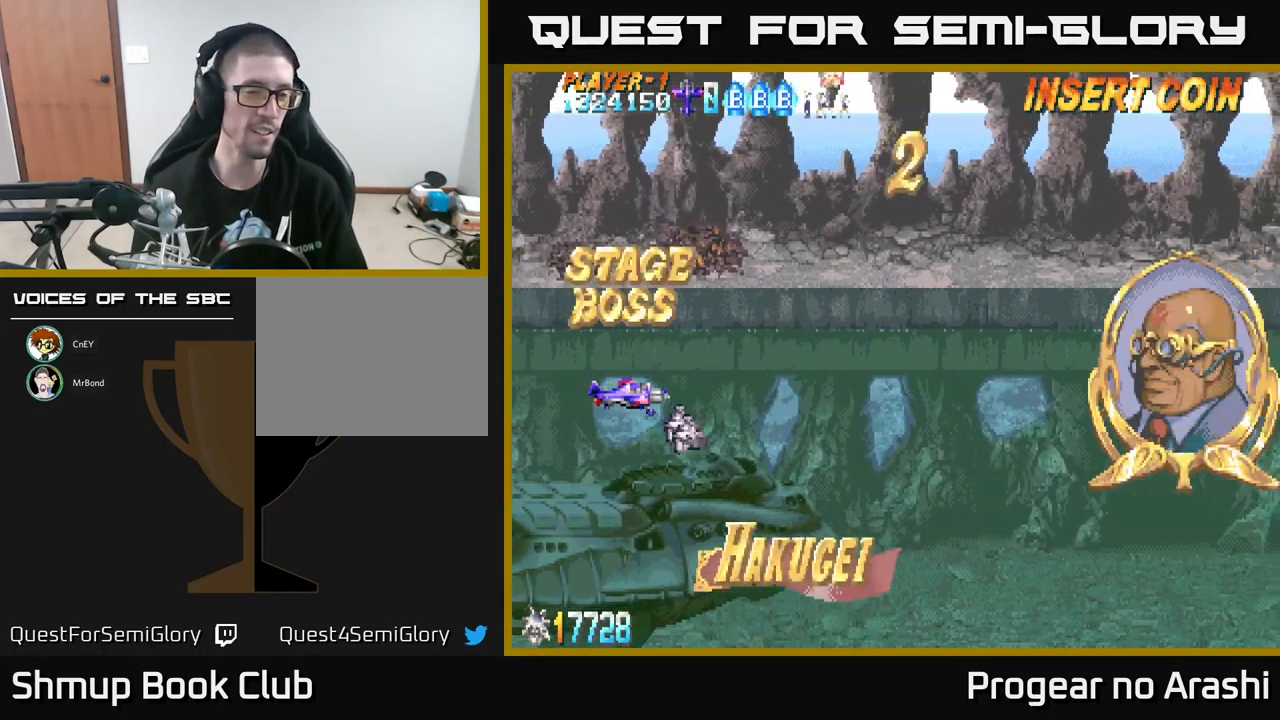
{"buttons": [], "left_stick": "center", "events": []}
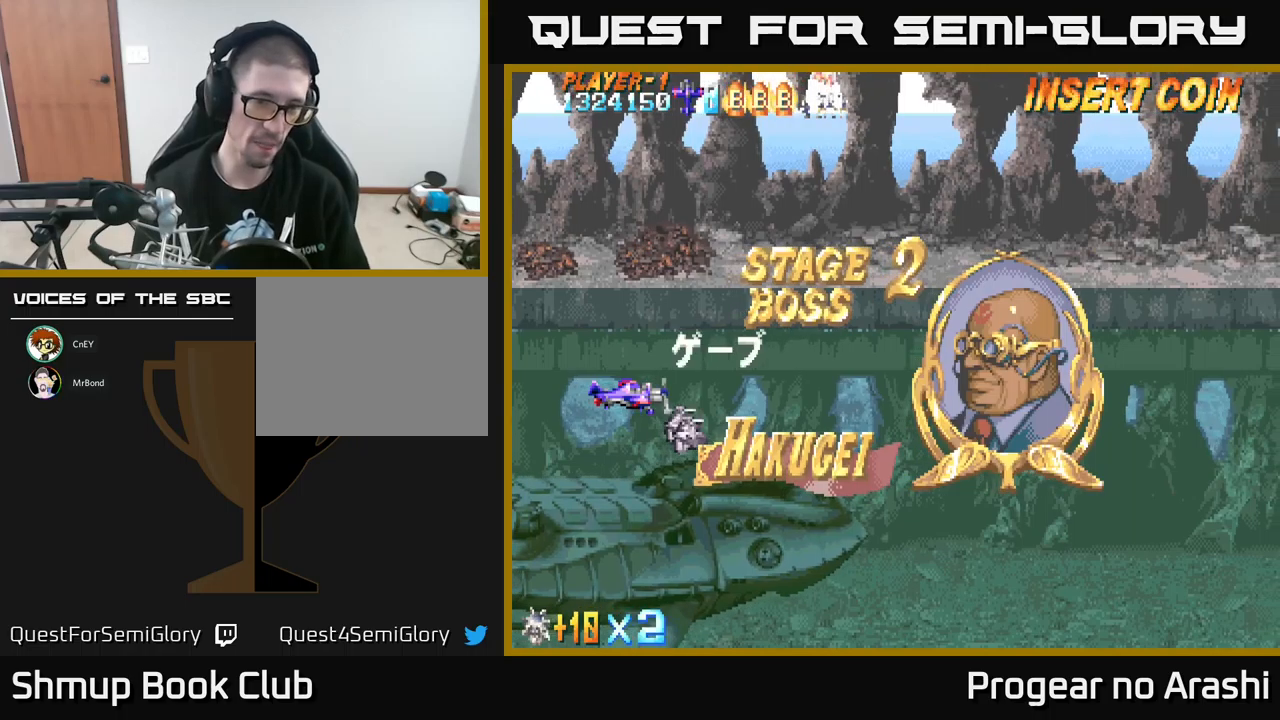
{"buttons": [], "left_stick": "center", "events": []}
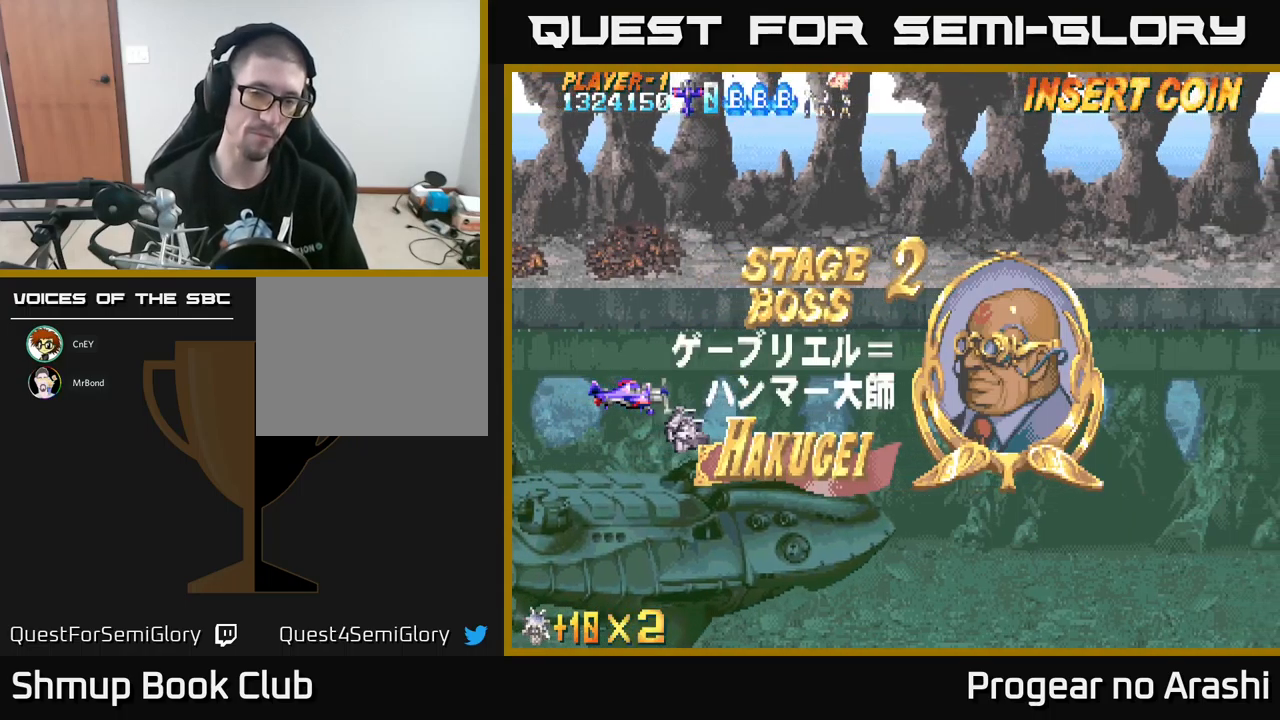
{"buttons": [], "left_stick": "center", "events": []}
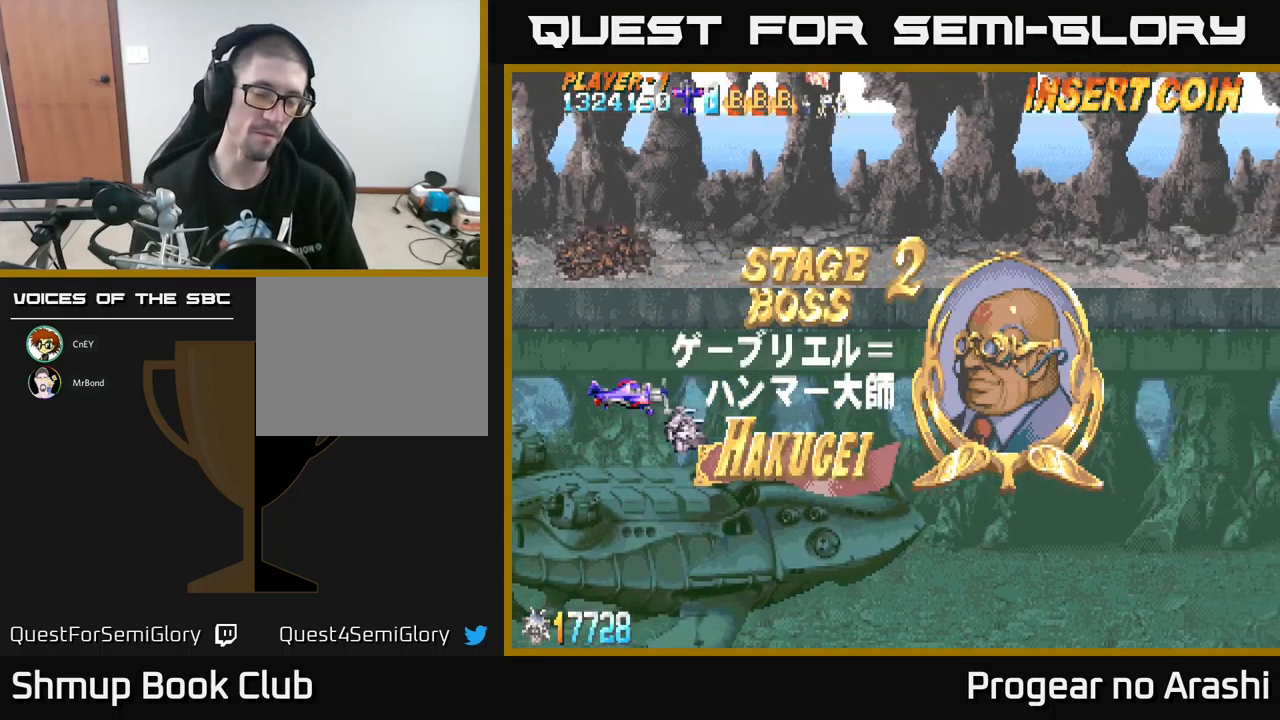
{"buttons": [], "left_stick": "center", "events": []}
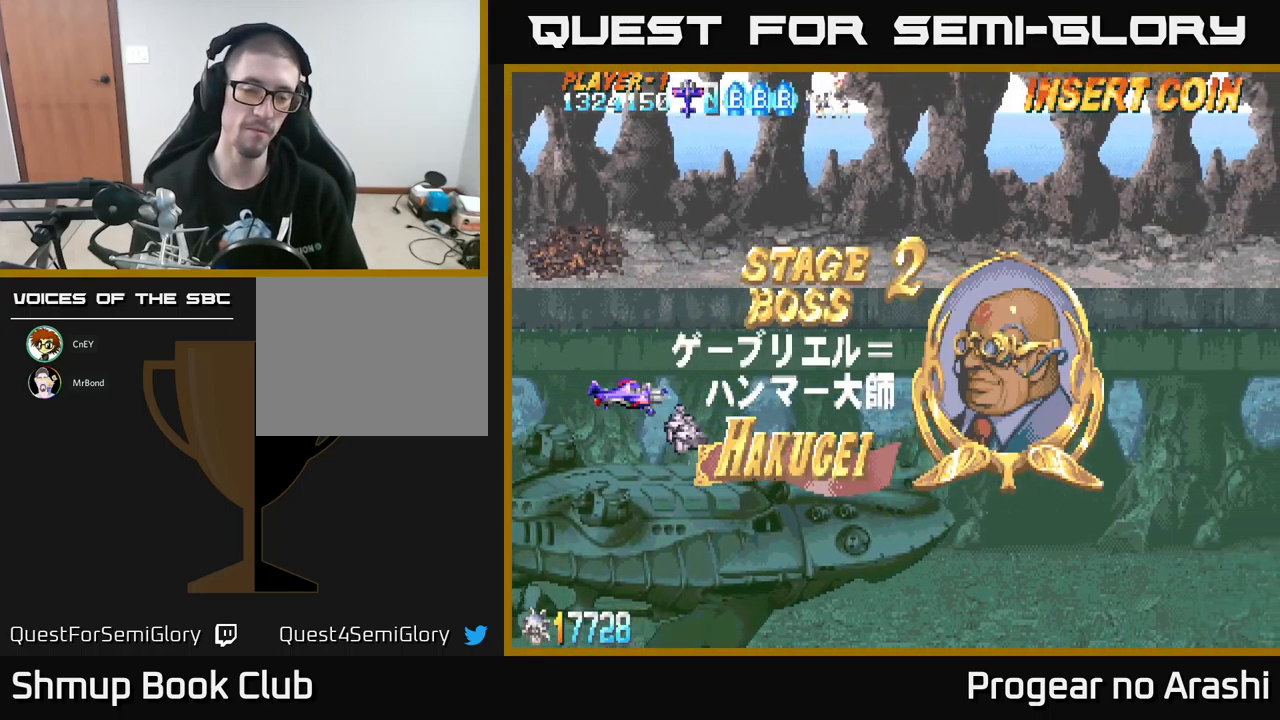
{"buttons": [], "left_stick": "center", "events": []}
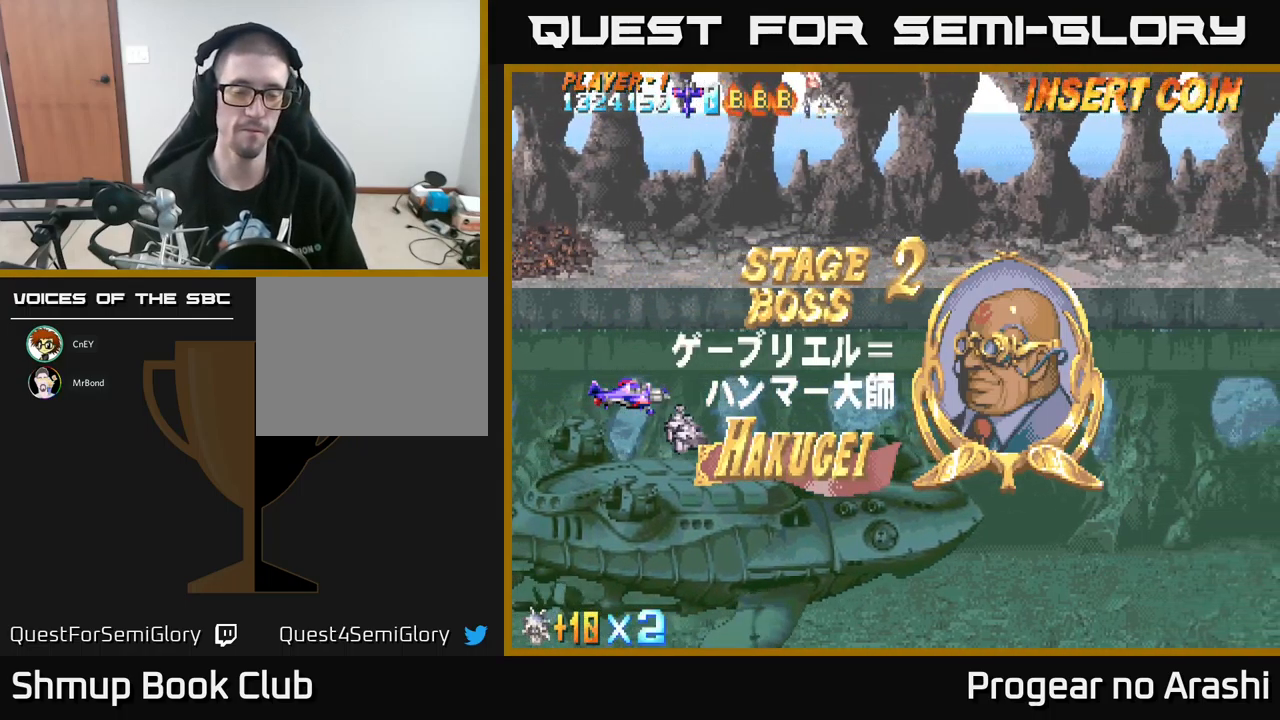
{"buttons": [], "left_stick": "center", "events": []}
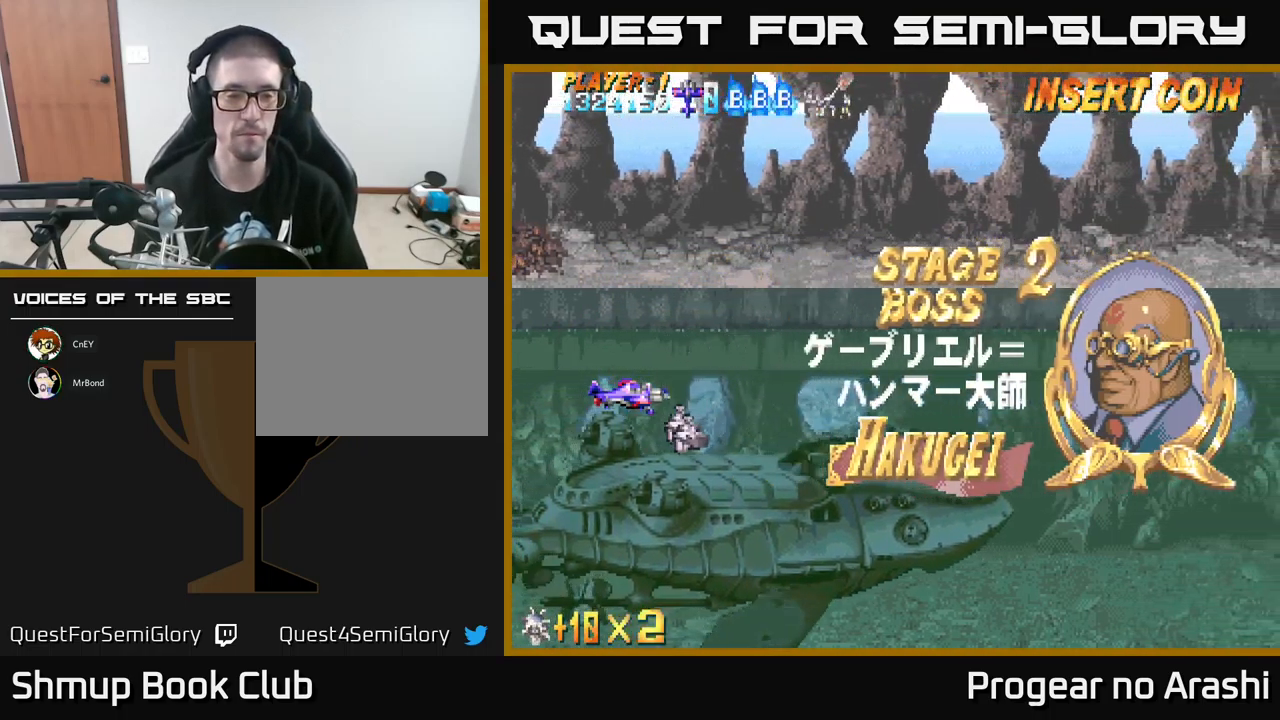
{"buttons": ["DPAD_LEFT"], "left_stick": "center", "events": [[300, "DPAD_DOWN", "down"], [450, "DPAD_DOWN", "up"], [450, "DPAD_LEFT", "down"]]}
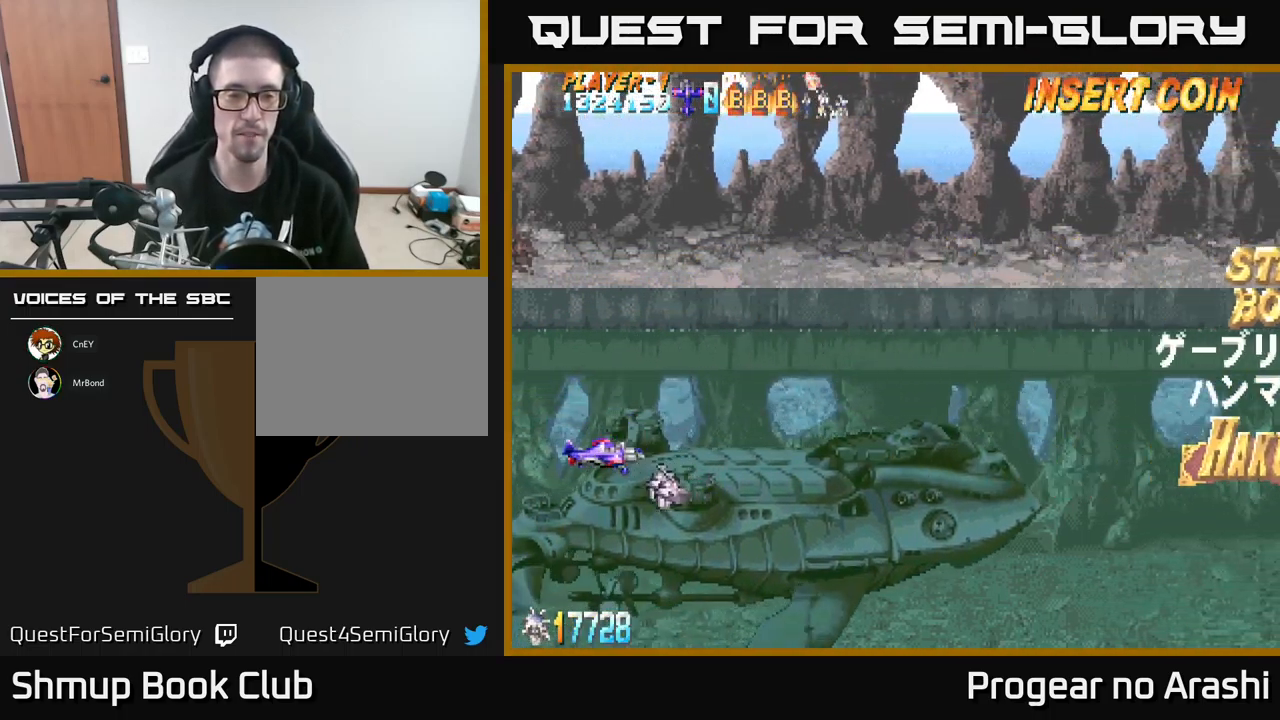
{"buttons": ["X"], "left_stick": "center", "events": [[166, "DPAD_LEFT", "up"], [200, "X", "down"]]}
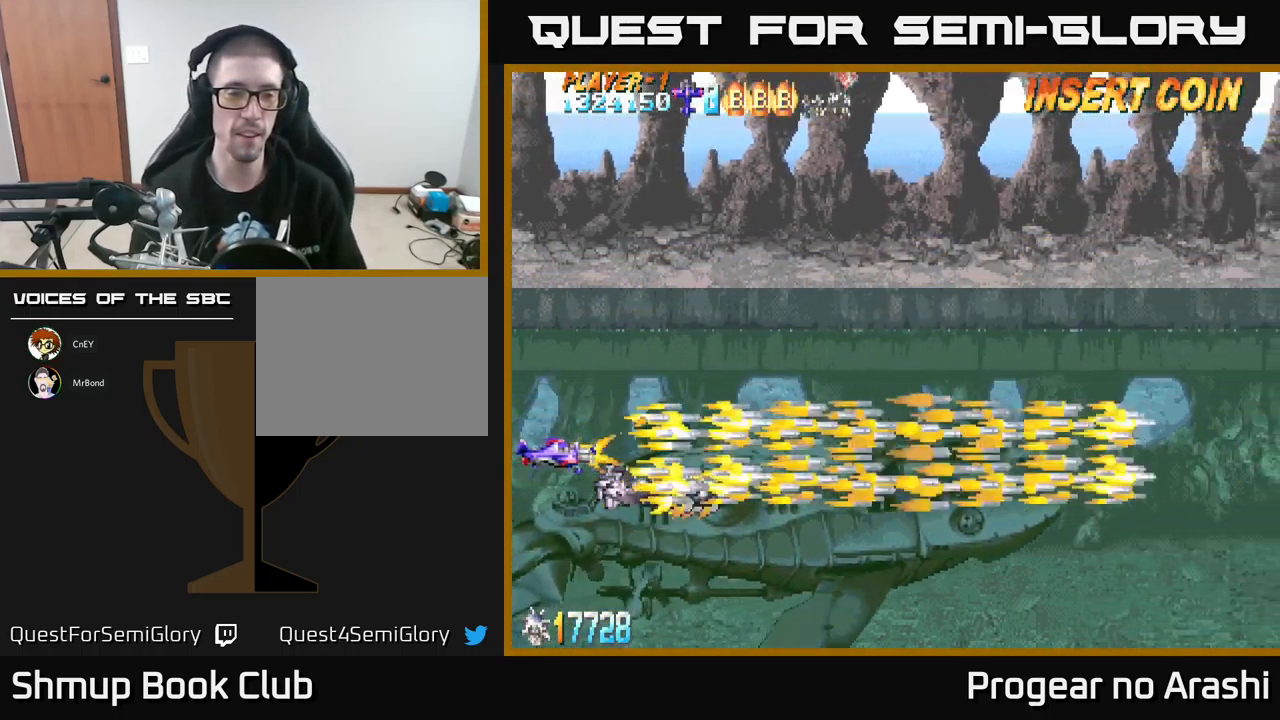
{"buttons": ["X"], "left_stick": "center", "events": [[216, "DPAD_LEFT", "down"], [383, "DPAD_LEFT", "up"]]}
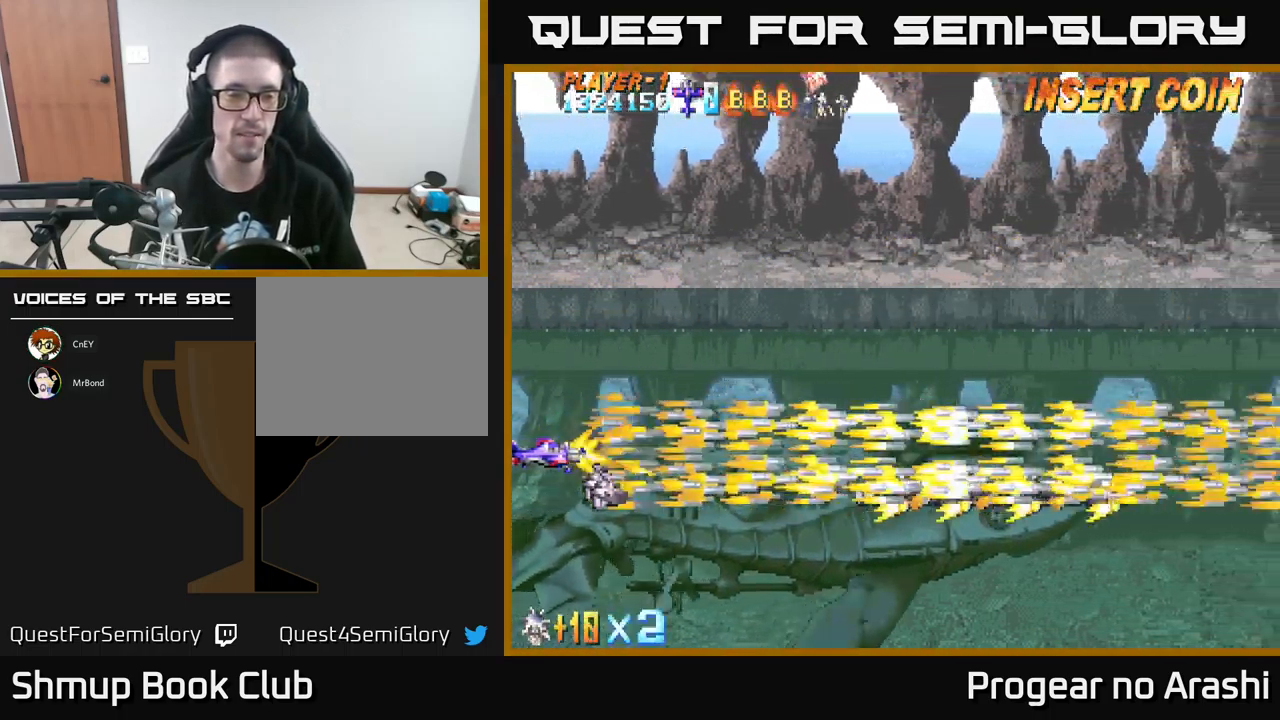
{"buttons": ["X"], "left_stick": "center", "events": []}
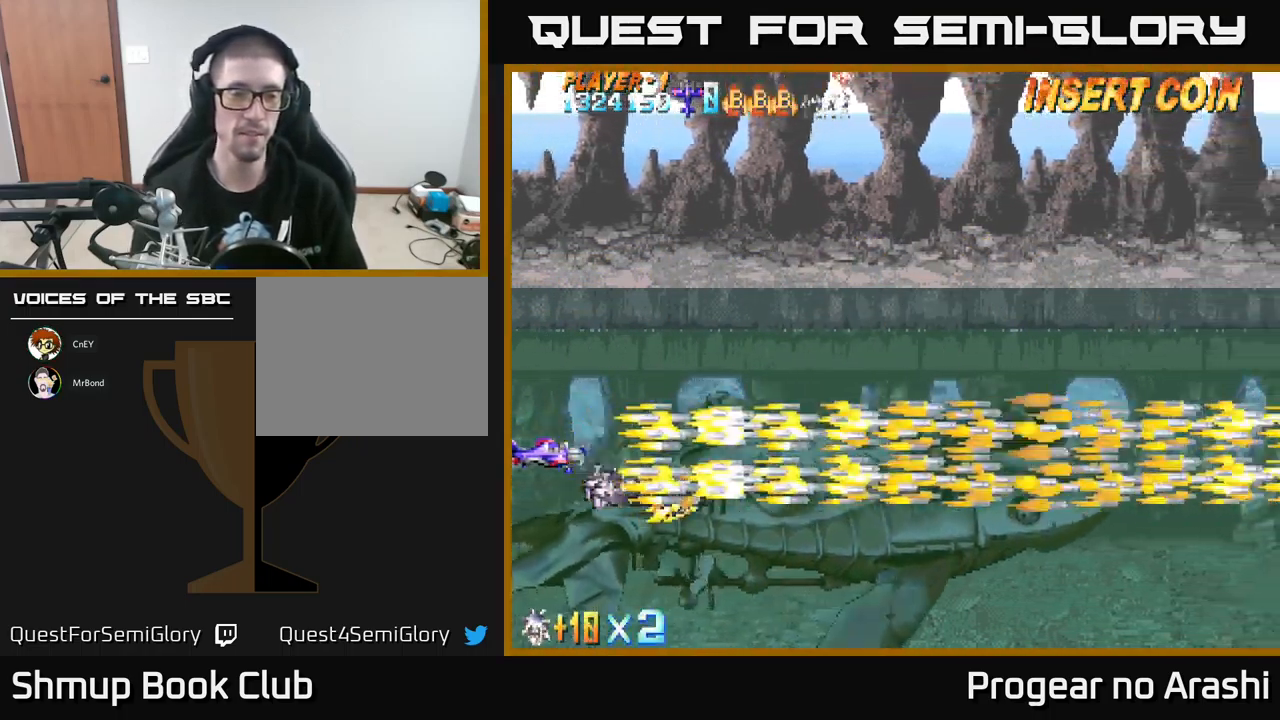
{"buttons": ["X"], "left_stick": "center", "events": []}
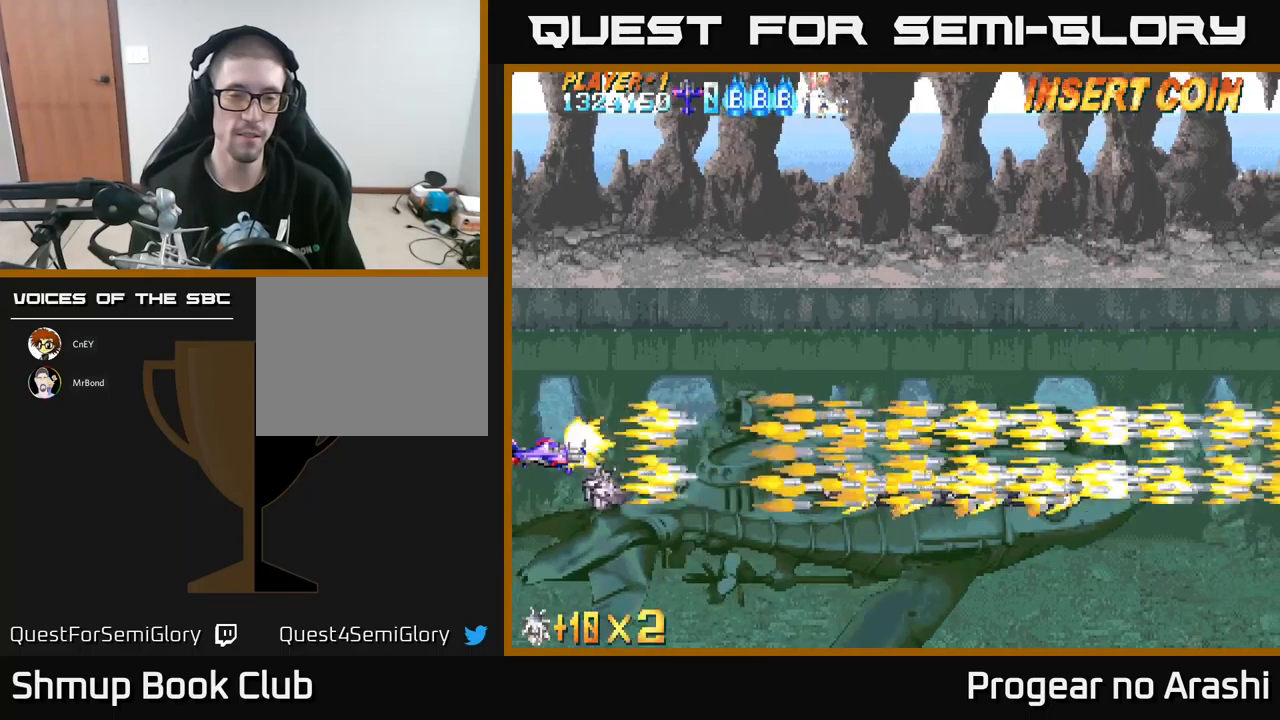
{"buttons": ["X"], "left_stick": "center", "events": []}
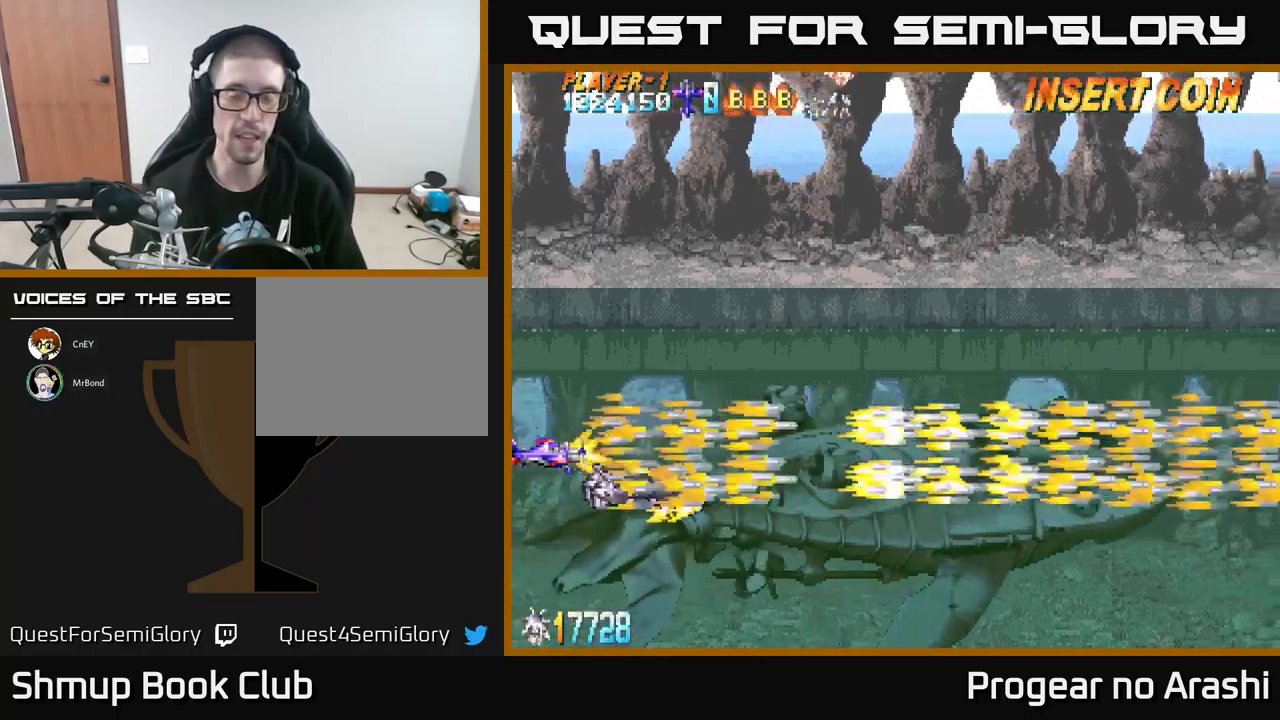
{"buttons": ["X"], "left_stick": "center", "events": []}
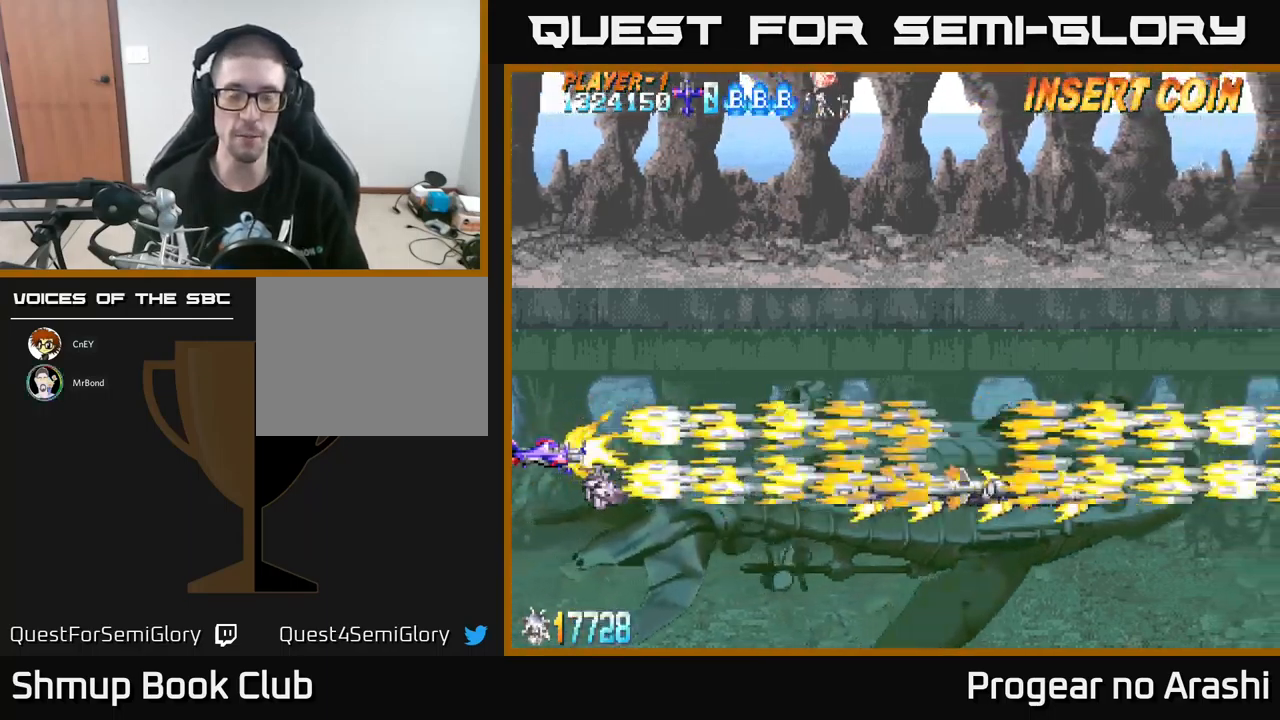
{"buttons": ["X"], "left_stick": "center", "events": []}
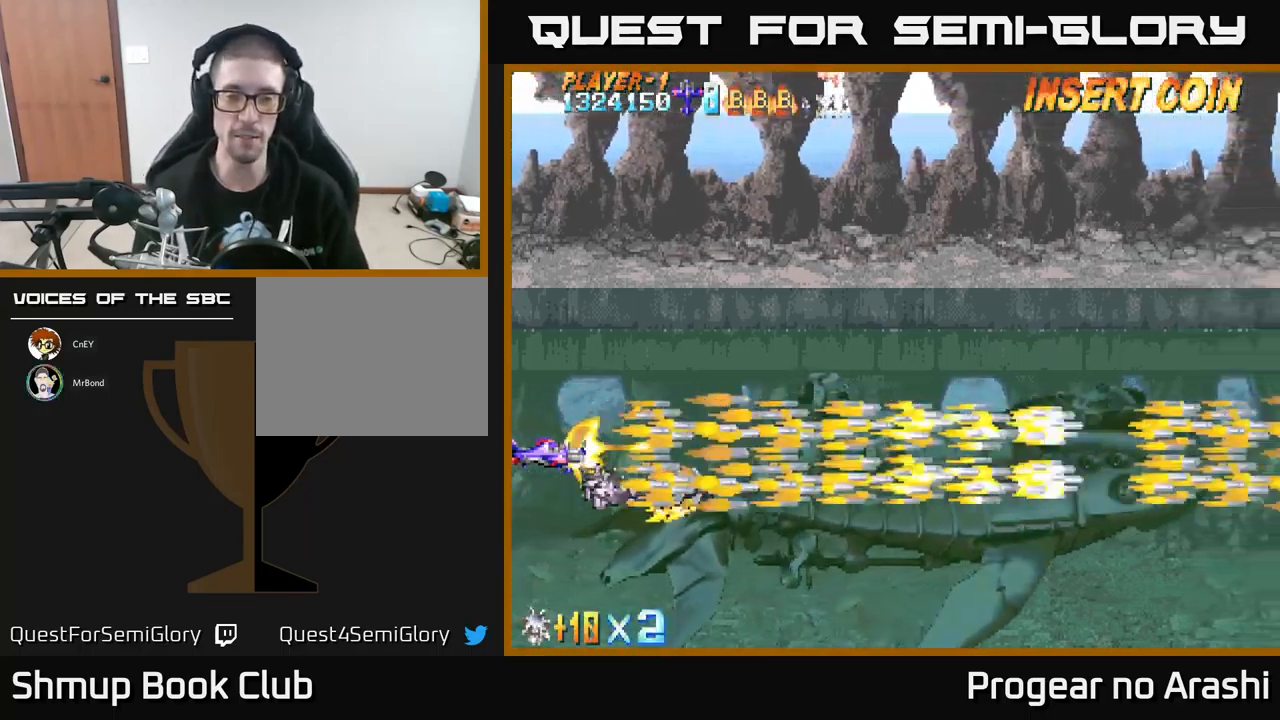
{"buttons": ["X", "DPAD_UP", "DPAD_LEFT"], "left_stick": "center", "events": [[450, "DPAD_UP", "down"], [483, "DPAD_LEFT", "down"]]}
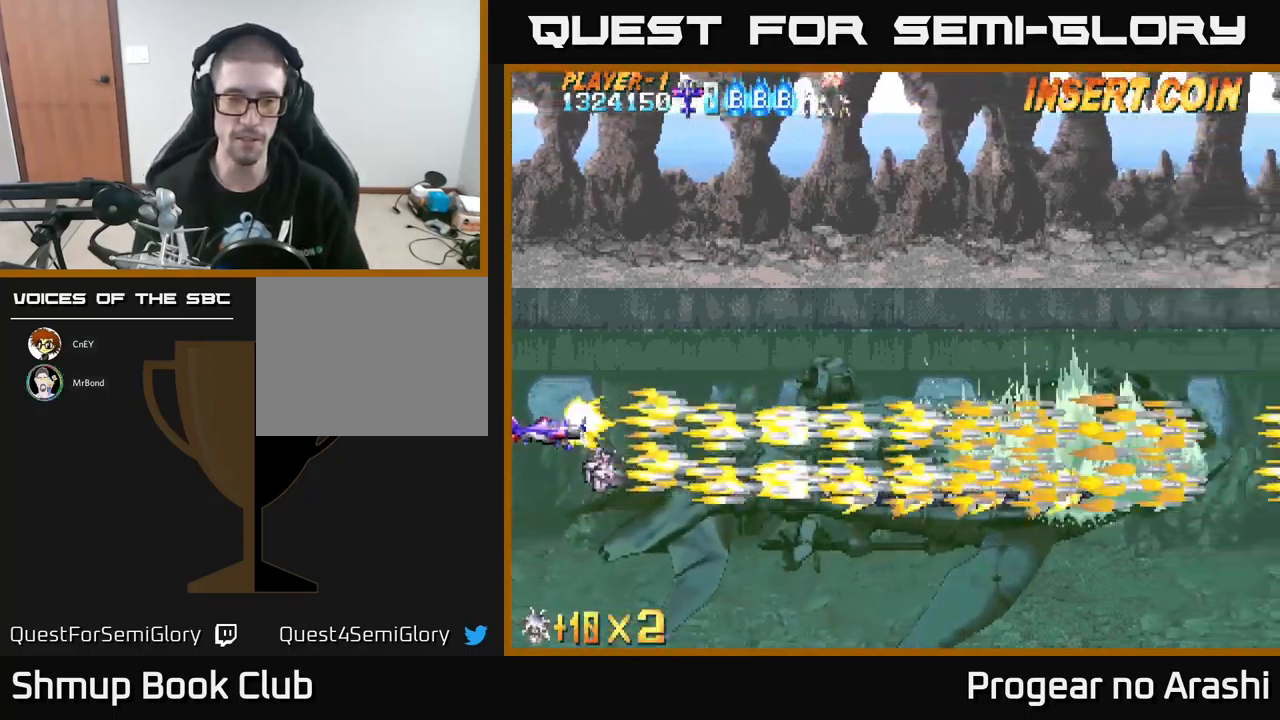
{"buttons": ["X"], "left_stick": "center", "events": [[50, "DPAD_UP", "up"], [83, "DPAD_LEFT", "up"]]}
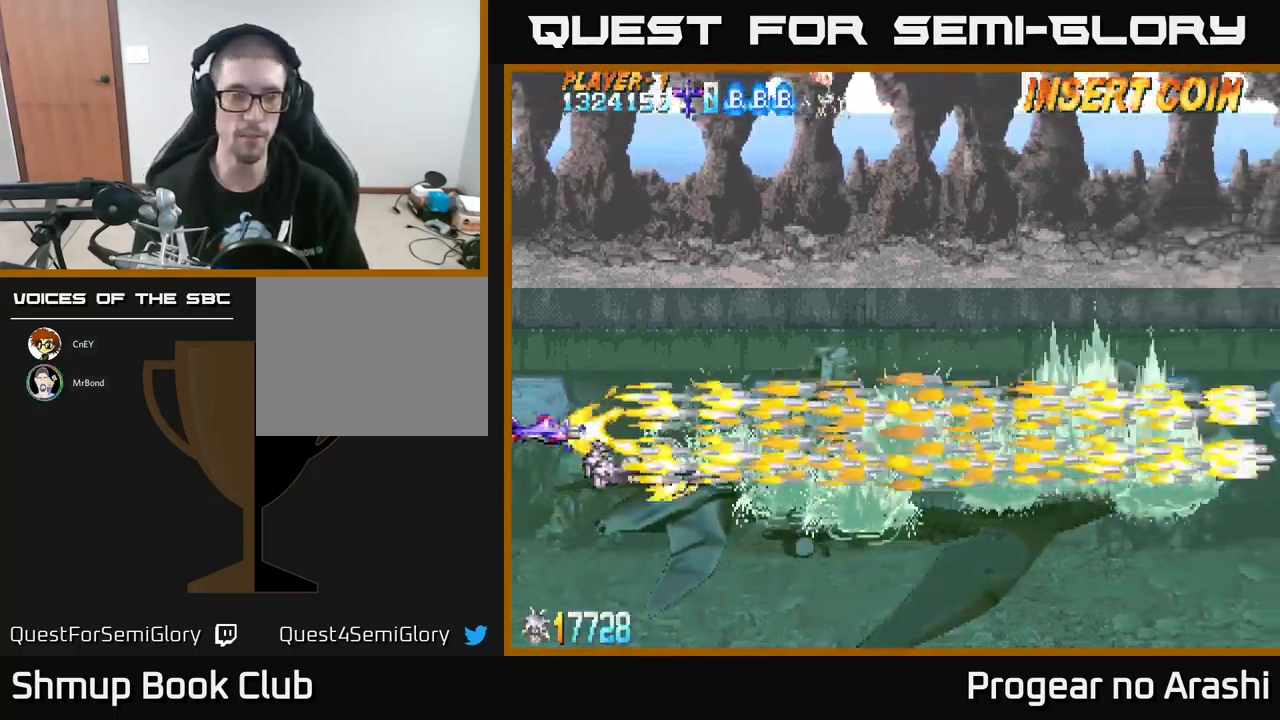
{"buttons": ["X"], "left_stick": "center", "events": []}
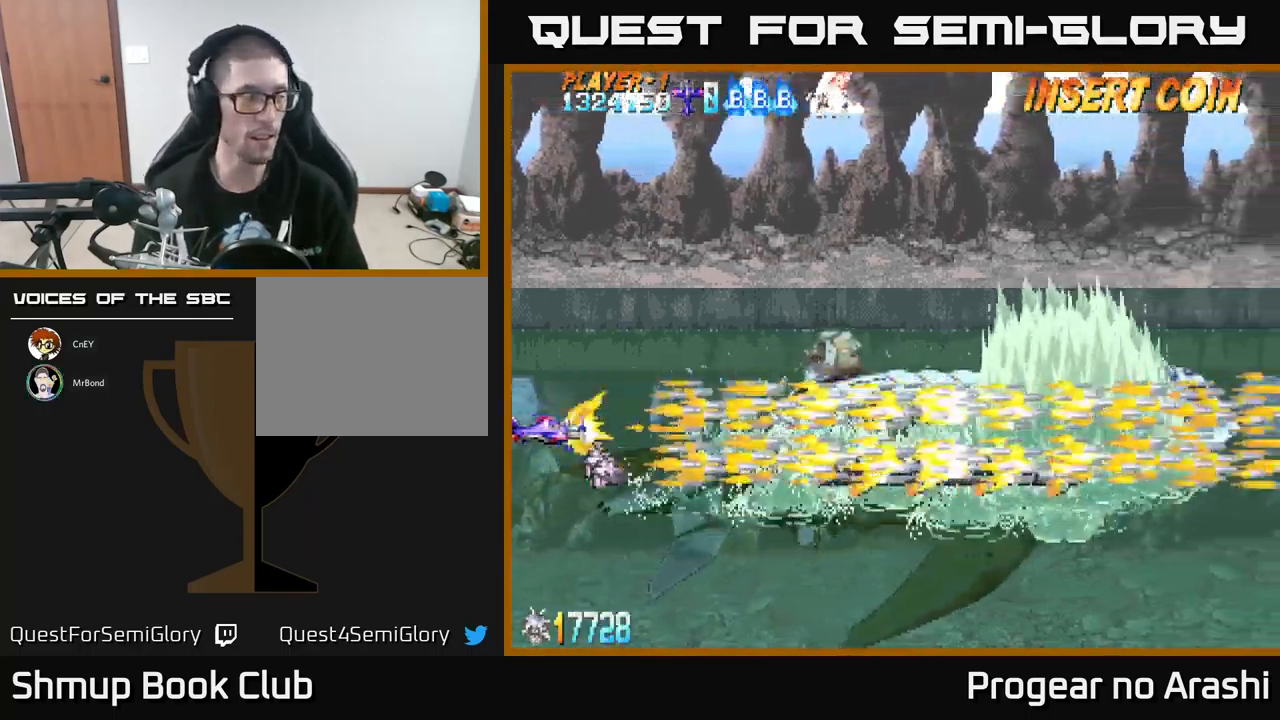
{"buttons": ["X"], "left_stick": "center", "events": []}
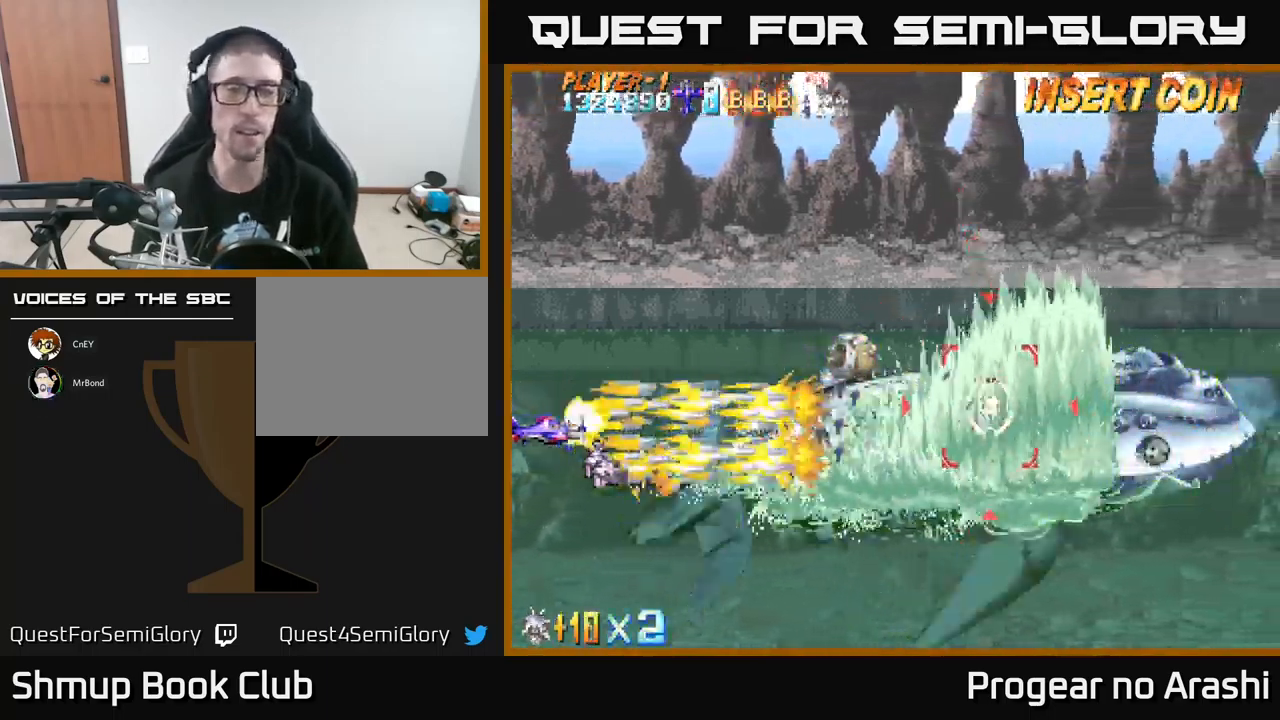
{"buttons": ["X"], "left_stick": "center", "events": []}